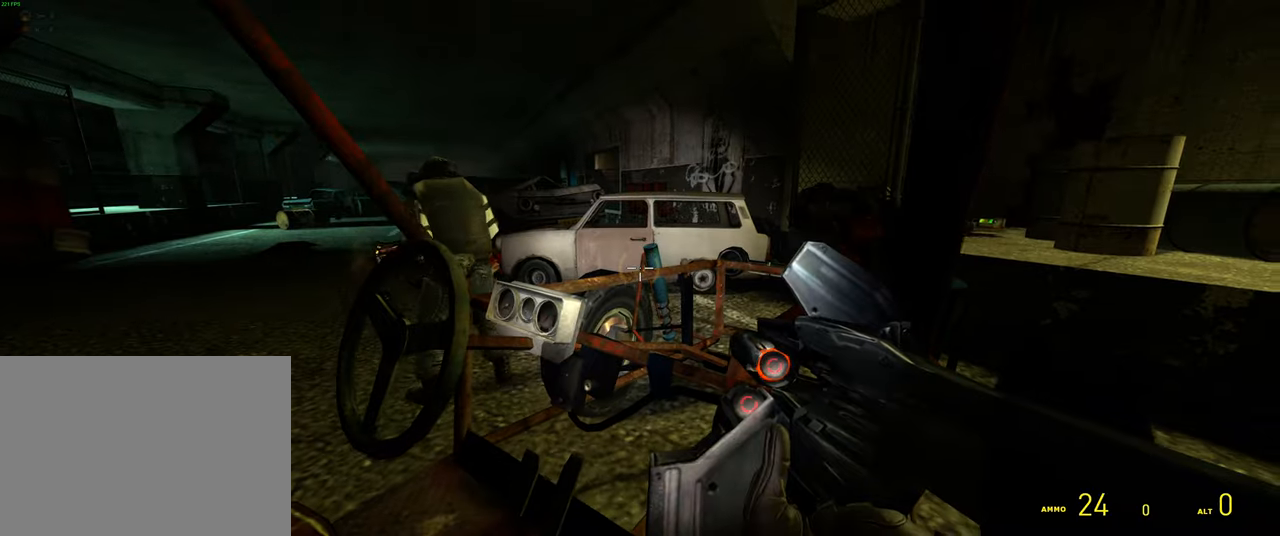
Gameplay with keyboard and mouse; each line is a JSON object with the keys and mouse buttons held at the frame after it. "events" lists presses ("down") and releases ("up") of "1", "2", "3", "4", "5", "a", "alt", "b", "c", "ctrl", "d", "e", "f", "g", "q", "r", "s", "shift", "space", "t", "tab", "v", "w", "x", "z", "mouse_left", "mouse_wheel", "mouse_right" and "mouse_mb5" between this image and that frame as [ms after this image, input, new state], when the widget could be followed in between. "mouse_left", "mouse_wheel", "mouse_right", "mouse_mb5" = the "left", "wheel", "right", "mb5" buttons of the "mouse" list. No other keys are recorded. "wheel" means that the mouse wheel is clicked or scrolled. Mouse movement is not recorded. Not read: mouse_mb4.
{"keys": [], "mouse": [], "events": [[33, "e", "down"], [167, "e", "up"]]}
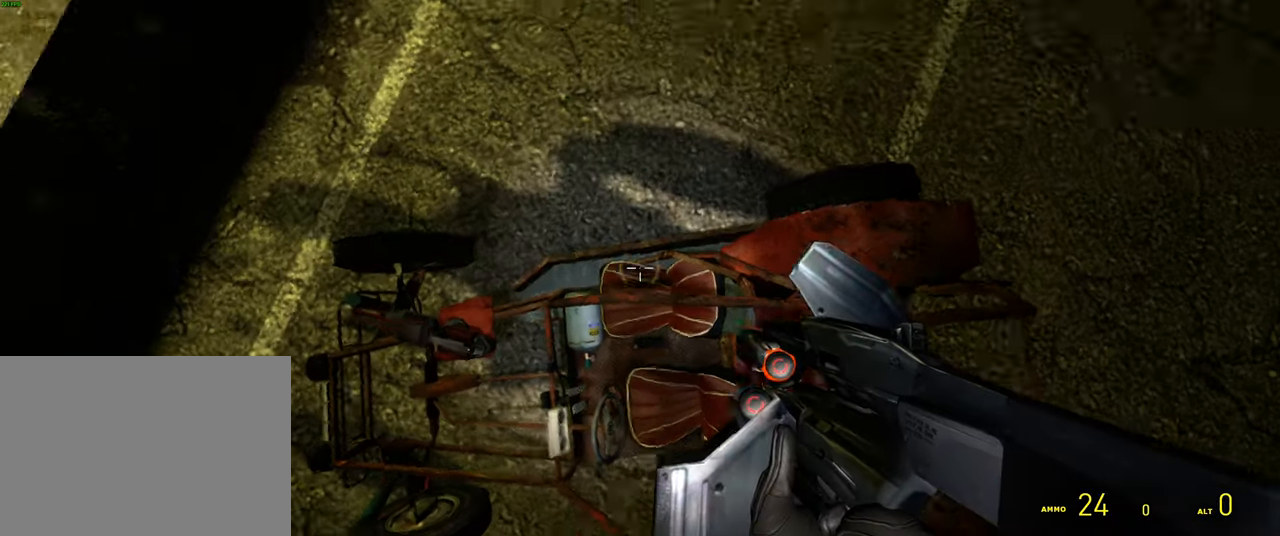
{"keys": [], "mouse": [], "events": [[183, "w", "down"], [267, "d", "down"], [333, "w", "up"], [433, "d", "up"]]}
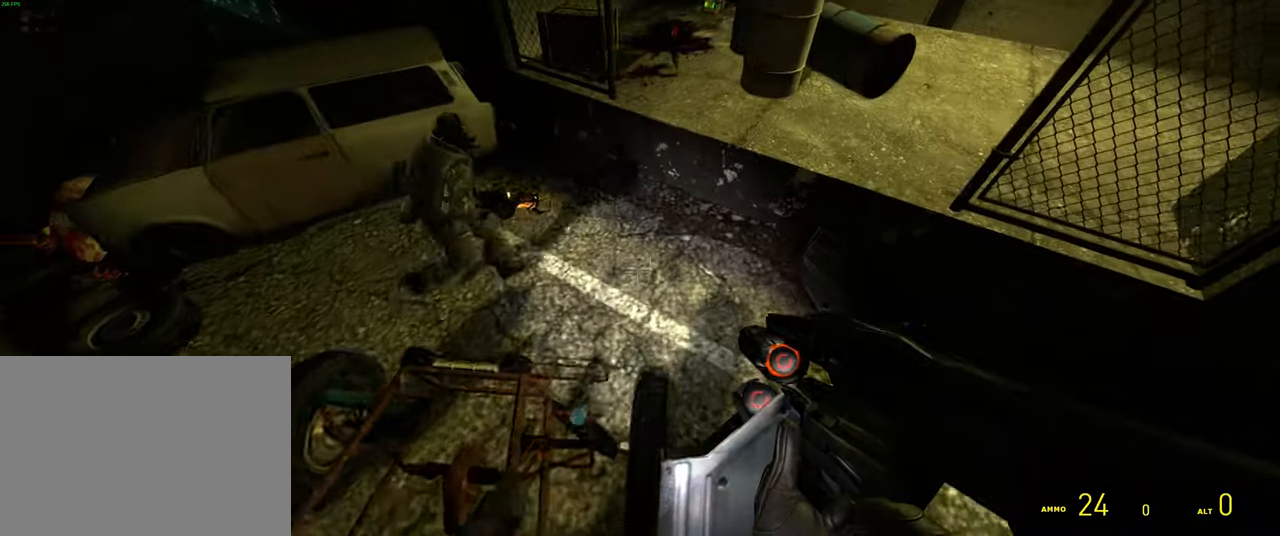
{"keys": [], "mouse": [], "events": [[183, "d", "down"], [300, "w", "down"], [350, "d", "up"], [417, "w", "up"]]}
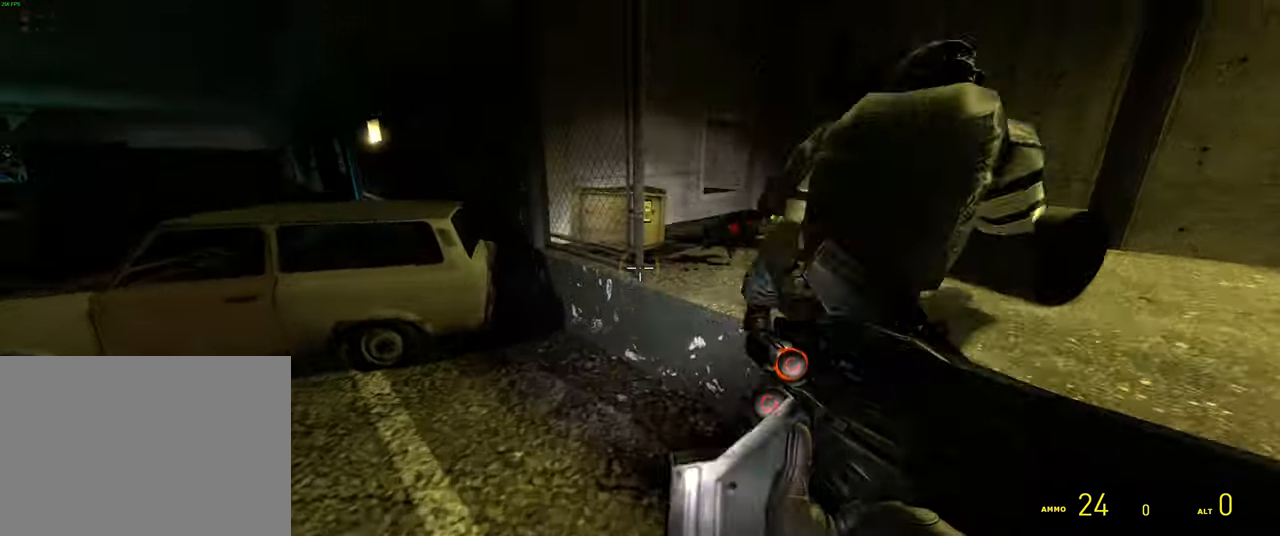
{"keys": [], "mouse": [], "events": [[83, "1", "down"], [183, "1", "up"]]}
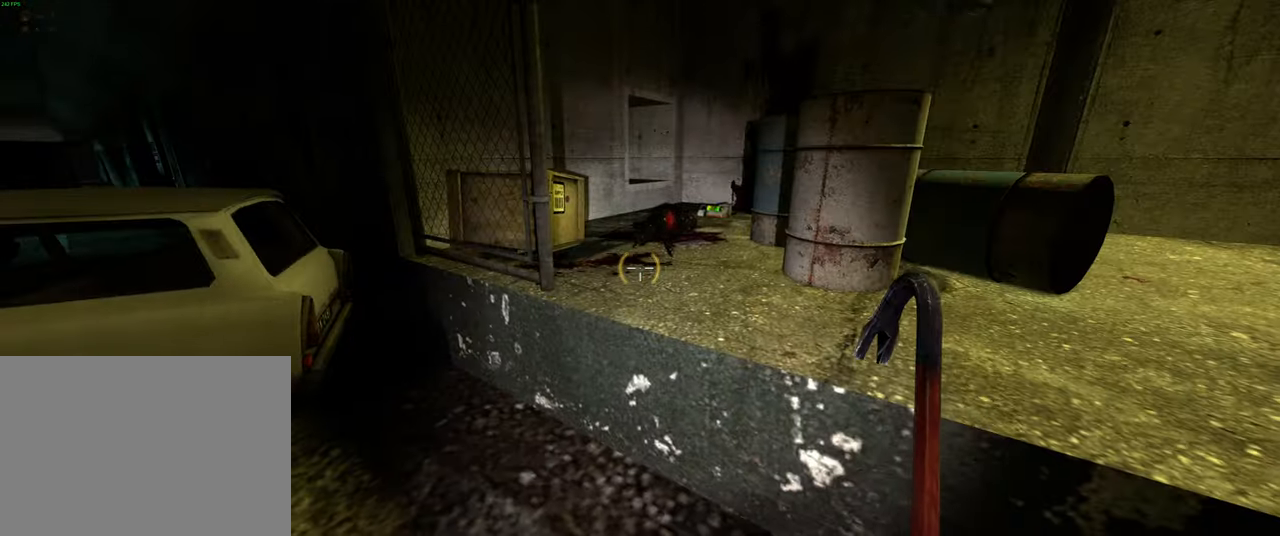
{"keys": [], "mouse": [], "events": [[183, "w", "down"], [300, "w", "up"]]}
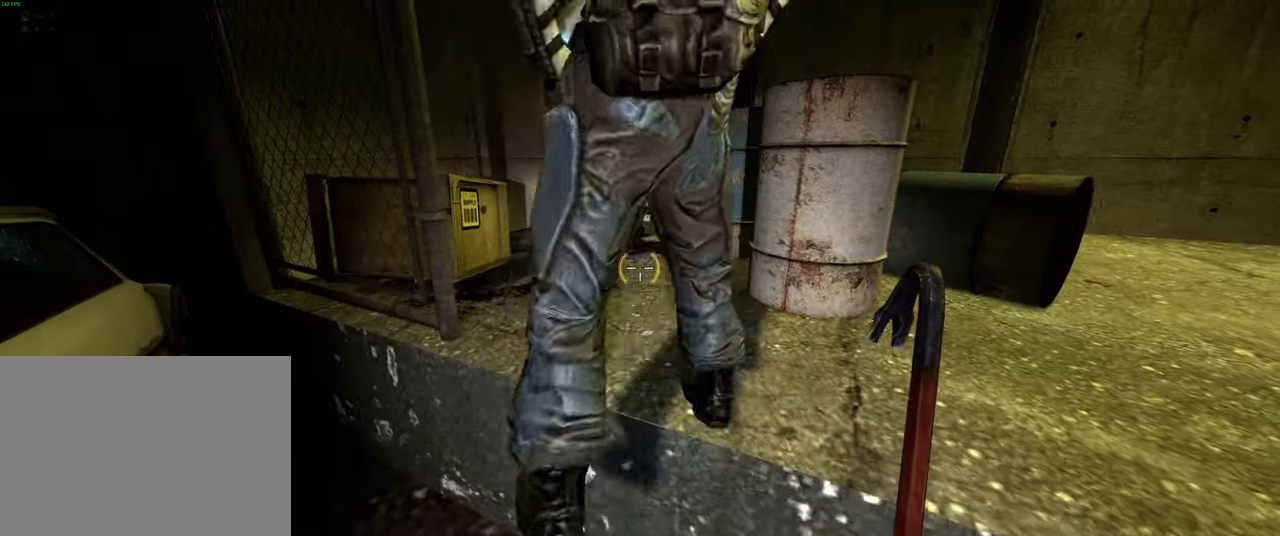
{"keys": ["ctrl"], "mouse": [], "events": [[167, "w", "down"], [267, "space", "down"], [300, "ctrl", "down"], [350, "w", "up"], [383, "space", "up"]]}
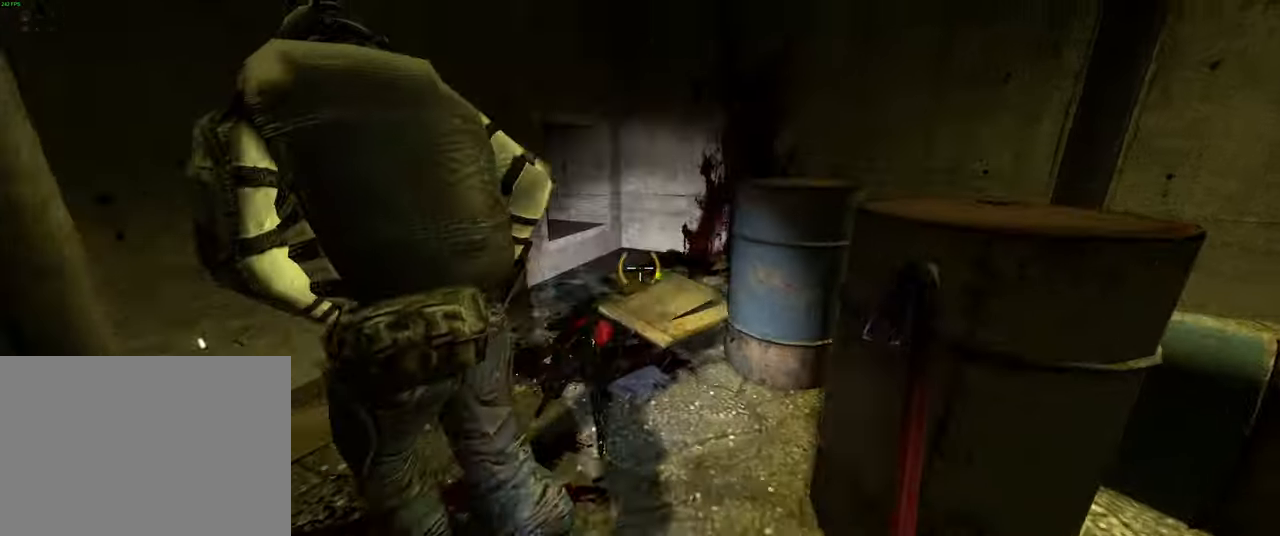
{"keys": [], "mouse": [], "events": [[50, "s", "down"], [183, "s", "up"], [267, "ctrl", "up"]]}
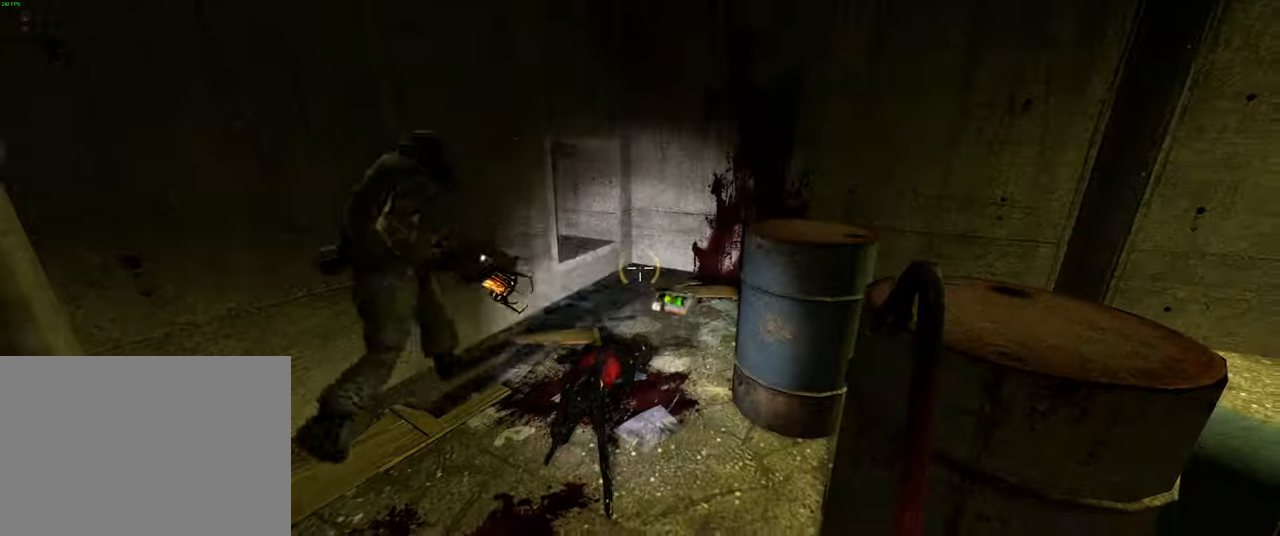
{"keys": ["w"], "mouse": [], "events": [[150, "w", "down"]]}
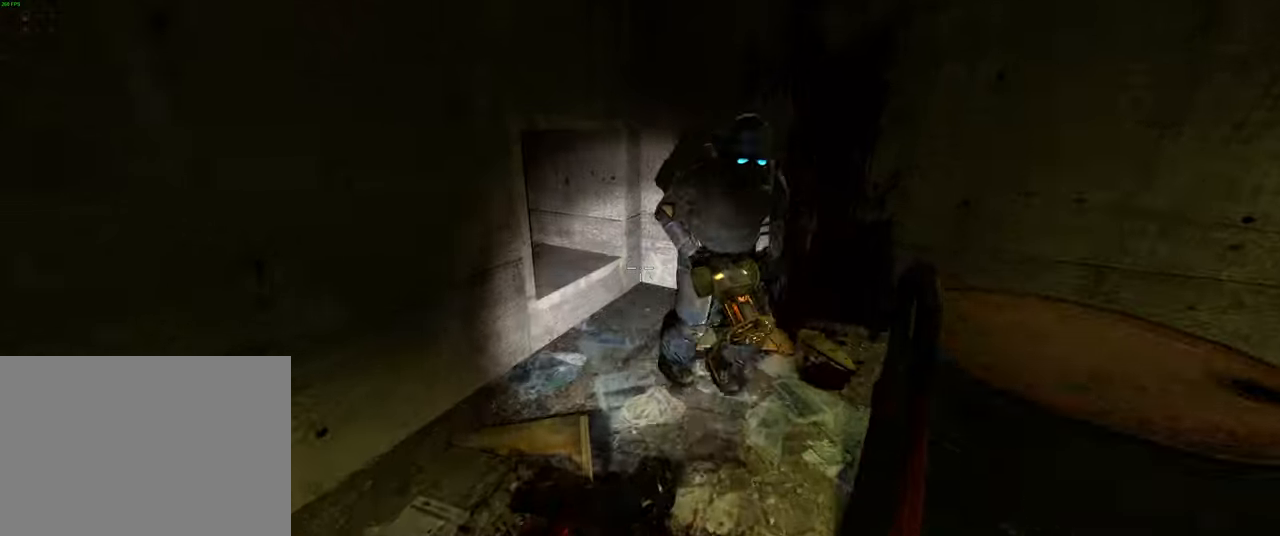
{"keys": [], "mouse": [], "events": [[200, "d", "down"], [350, "d", "up"], [384, "w", "up"]]}
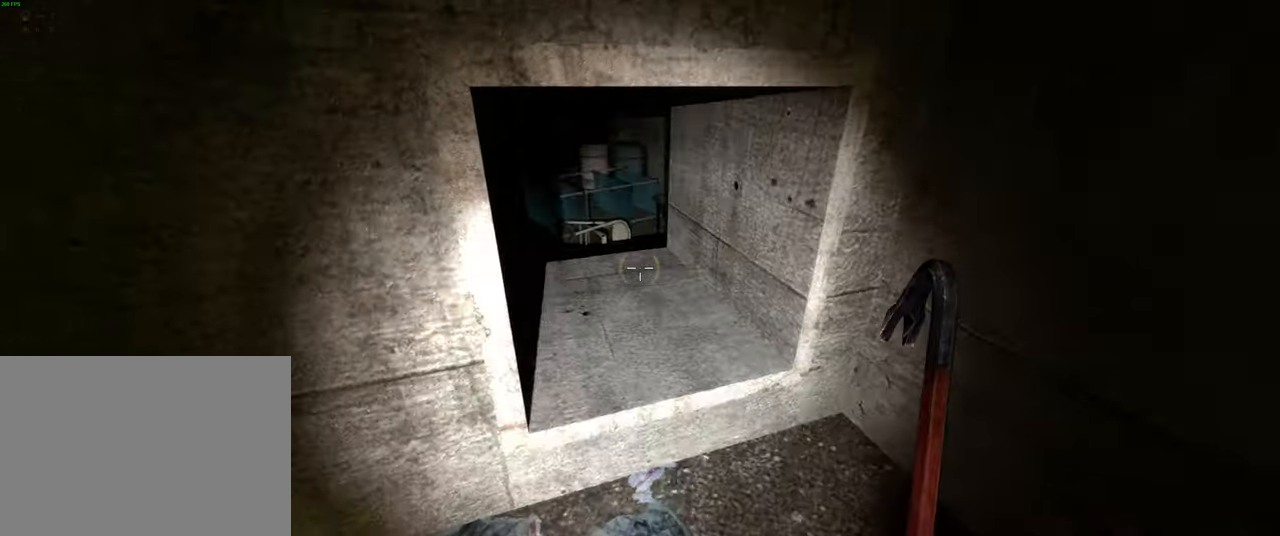
{"keys": ["ctrl", "d", "w"], "mouse": [], "events": [[67, "ctrl", "down"], [434, "w", "down"], [484, "d", "down"]]}
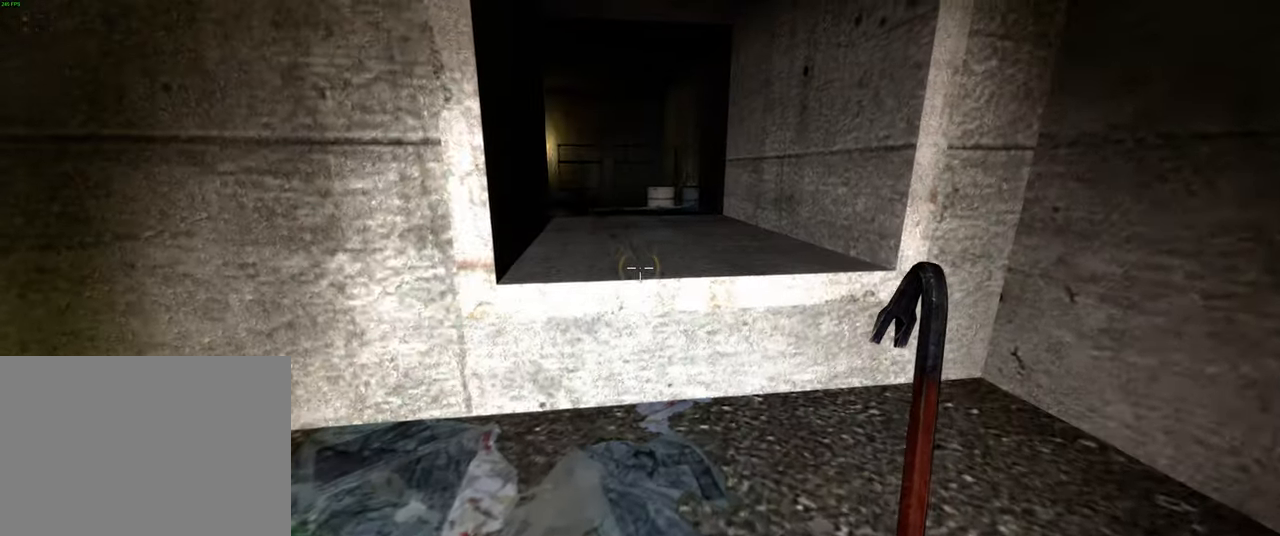
{"keys": ["ctrl", "space", "w"], "mouse": [], "events": [[150, "d", "up"], [400, "space", "down"]]}
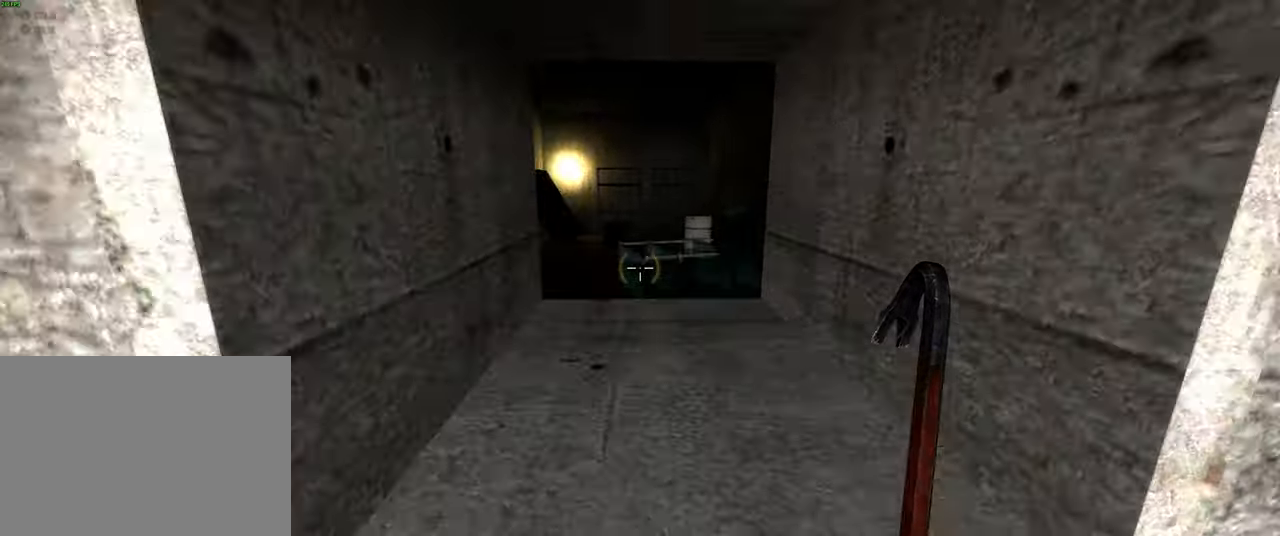
{"keys": ["ctrl", "w"], "mouse": [], "events": [[17, "space", "up"]]}
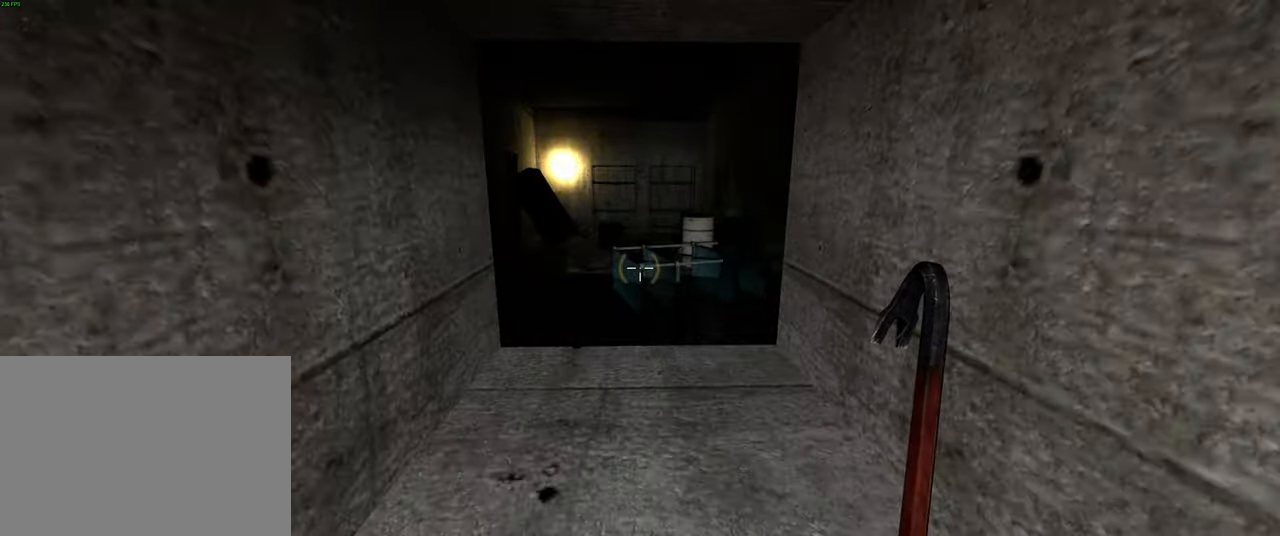
{"keys": ["ctrl", "w"], "mouse": [], "events": []}
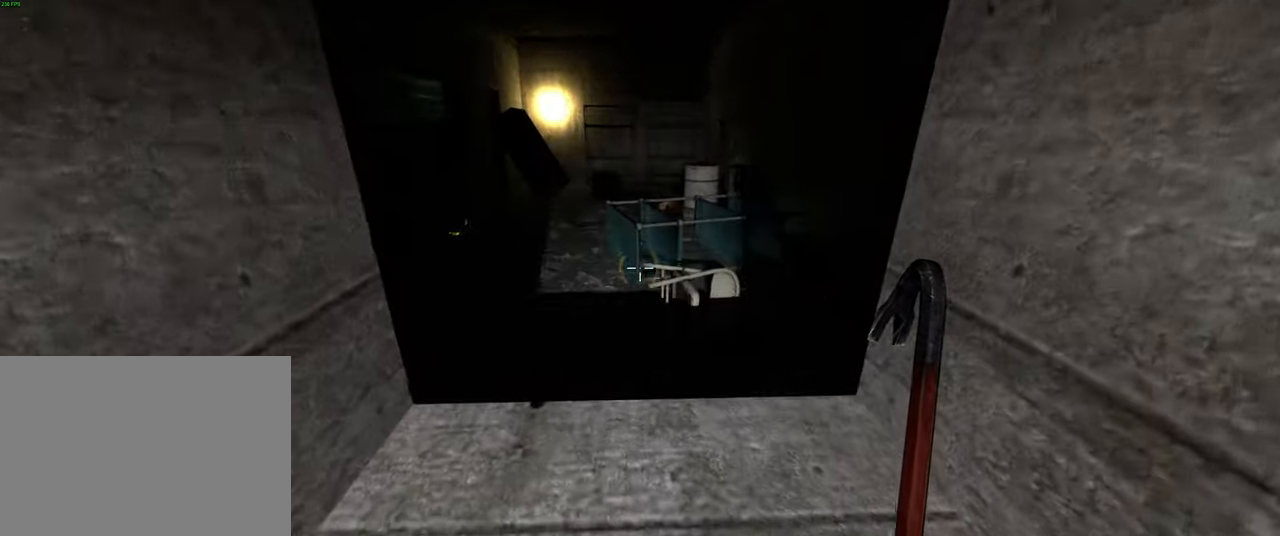
{"keys": ["ctrl", "w"], "mouse": [], "events": []}
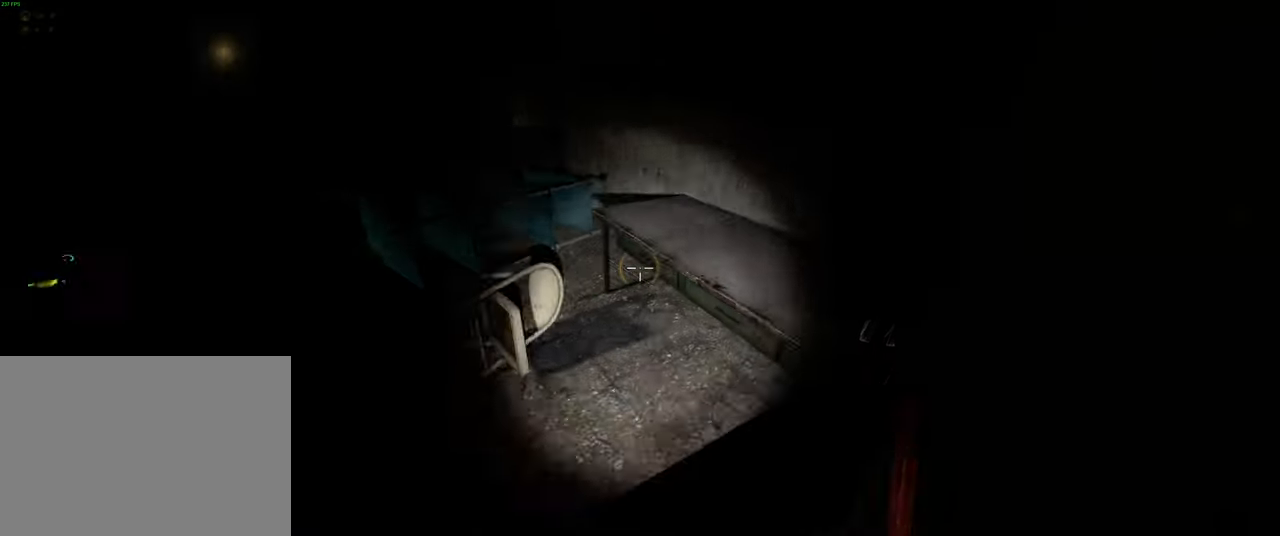
{"keys": [], "mouse": [], "events": [[50, "a", "down"], [334, "w", "up"], [350, "a", "up"], [350, "ctrl", "up"]]}
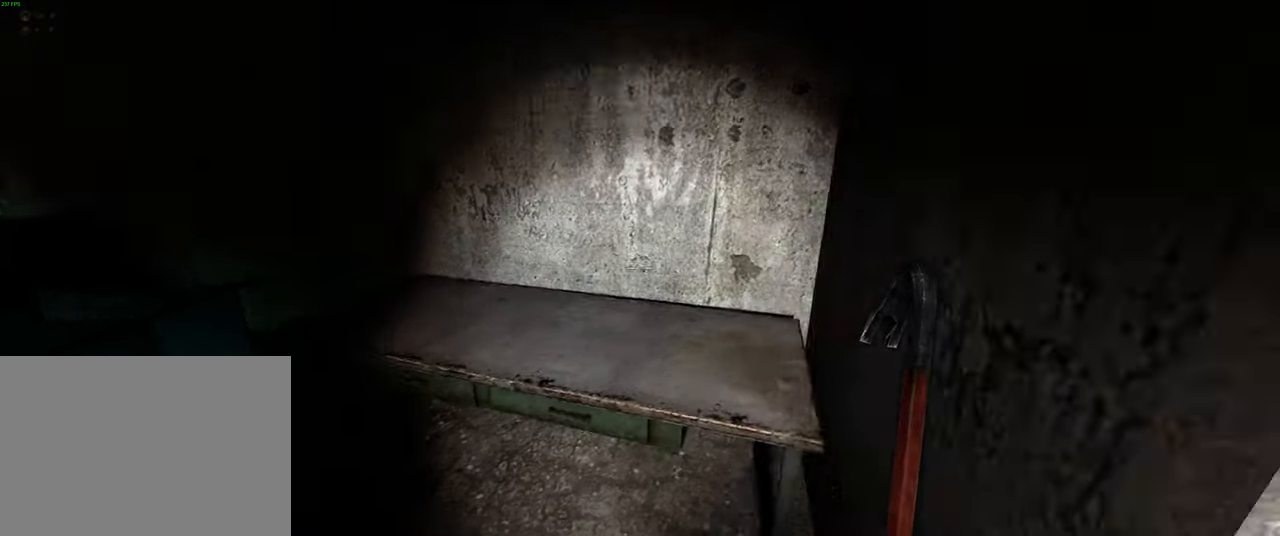
{"keys": ["ctrl", "d", "space", "w"], "mouse": [], "events": [[250, "w", "down"], [417, "space", "down"], [450, "ctrl", "down"], [500, "d", "down"]]}
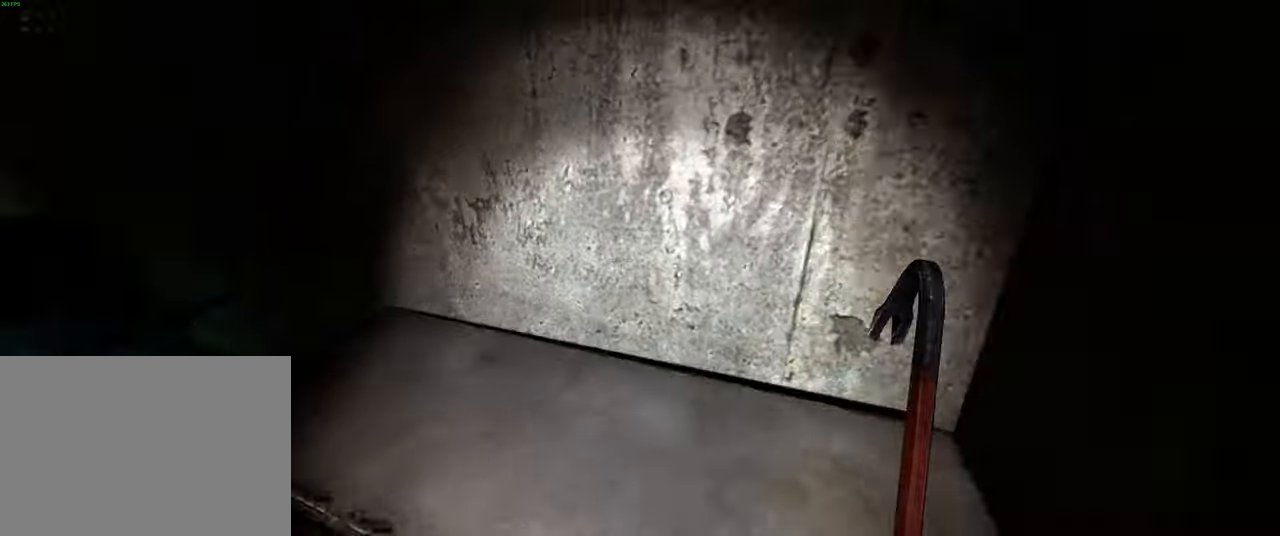
{"keys": ["ctrl"], "mouse": [], "events": [[33, "space", "up"], [33, "w", "up"], [283, "d", "up"]]}
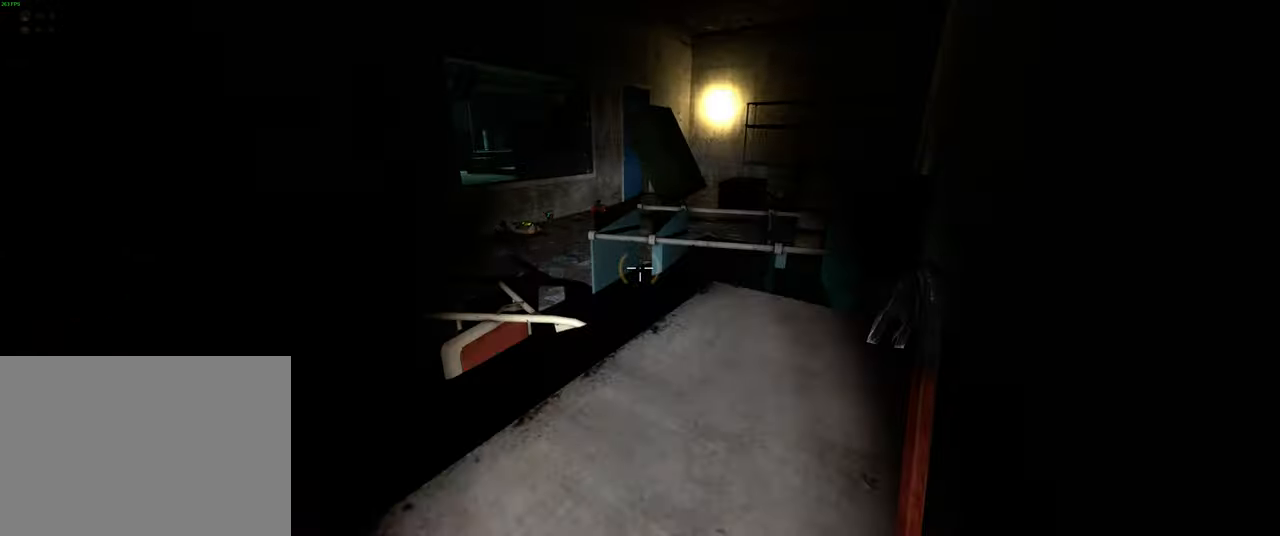
{"keys": ["ctrl"], "mouse": [], "events": [[233, "2", "down"], [333, "2", "up"]]}
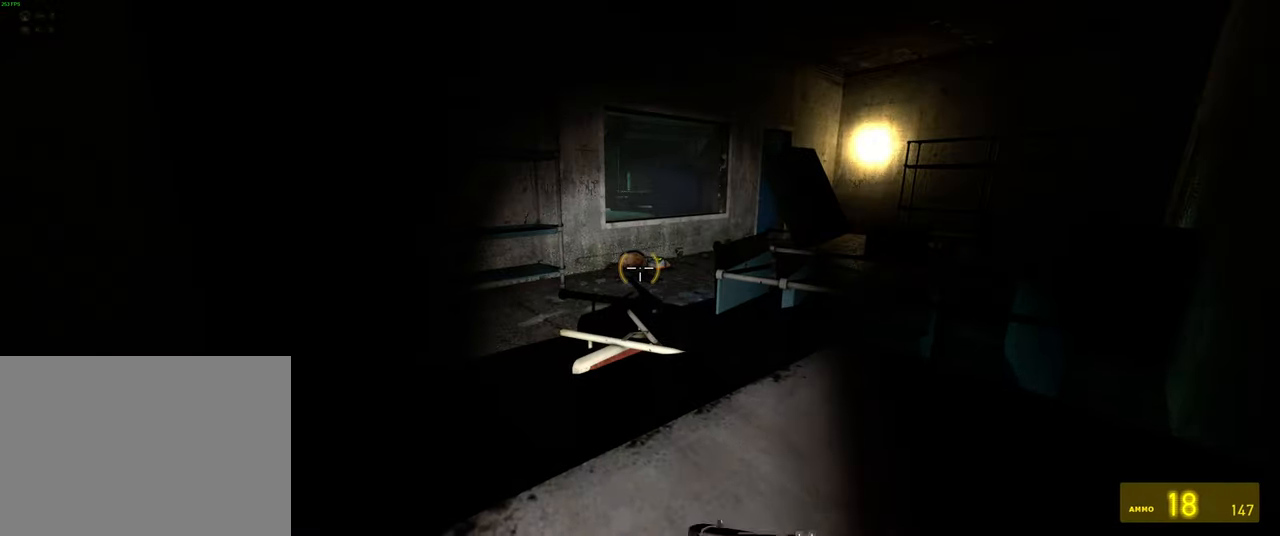
{"keys": ["ctrl"], "mouse": [], "events": []}
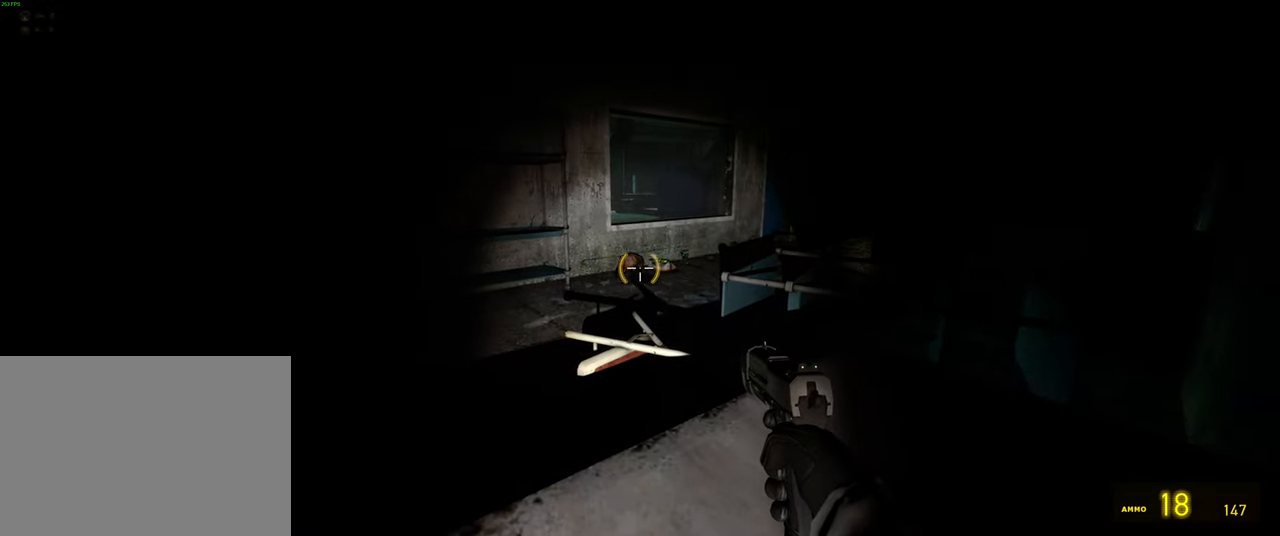
{"keys": ["ctrl"], "mouse": [], "events": [[133, "mouse_left", "down"], [250, "mouse_left", "up"]]}
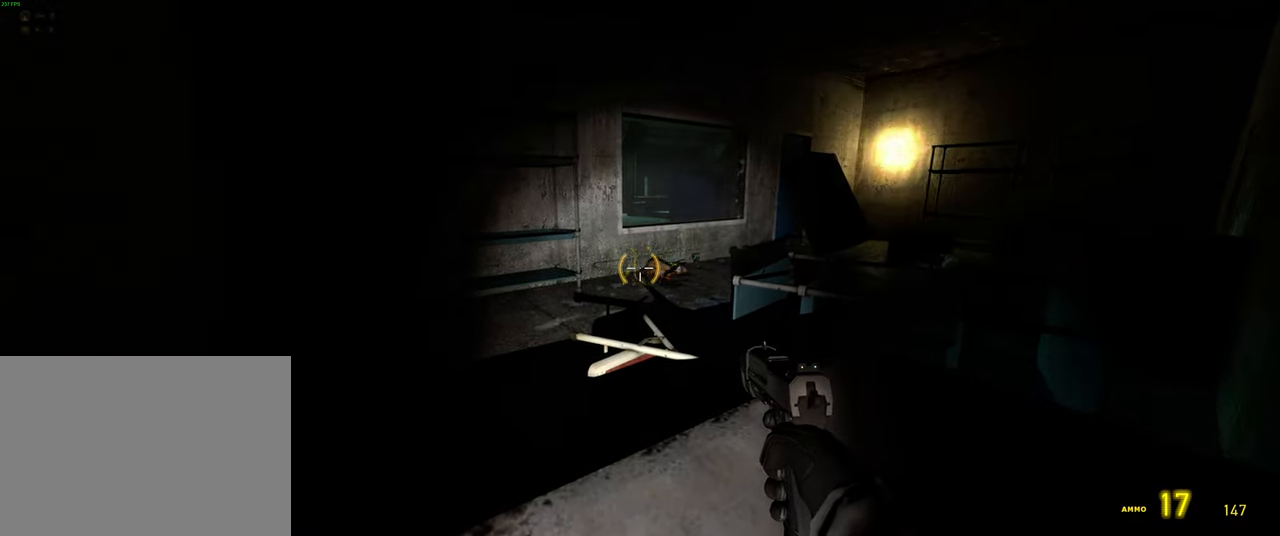
{"keys": ["ctrl"], "mouse": [], "events": []}
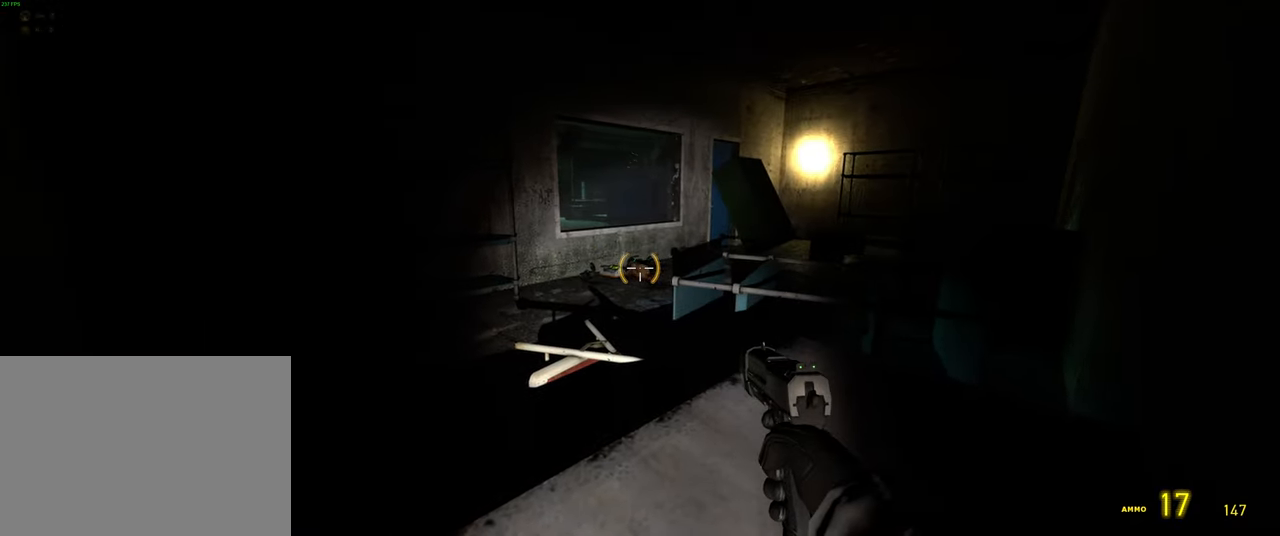
{"keys": ["ctrl"], "mouse": [], "events": [[333, "mouse_left", "down"], [433, "mouse_left", "up"]]}
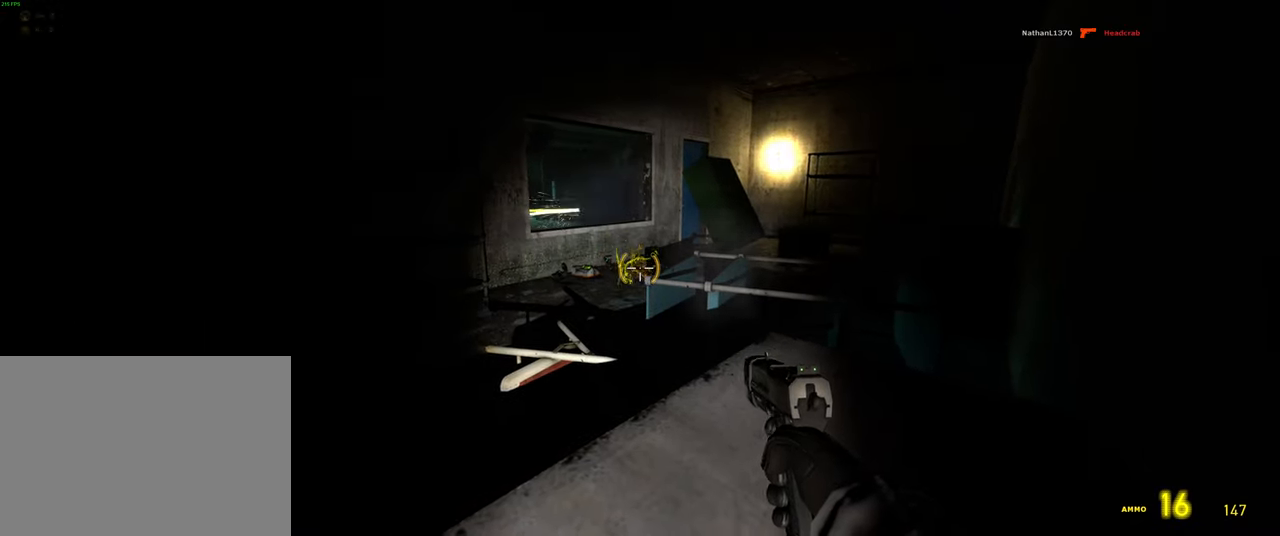
{"keys": ["ctrl"], "mouse": [], "events": []}